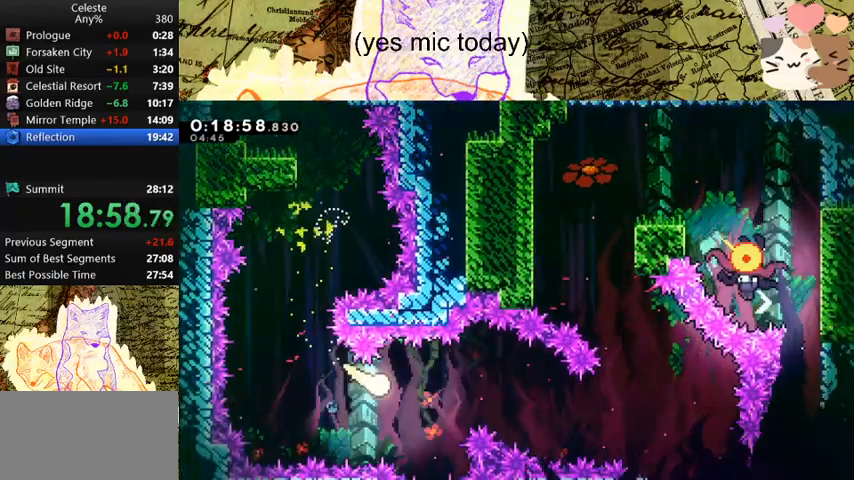
Gameplay with keyboard; each line is a JSON object with the keys held at the frame after it. "events" lists presses ("down") and releases ("up") of "a", "d", "dash", "demo", "grab", "jump", "map", "menu", "s", "space" and "w" between this image and that frame as [ms after this image, input, new state], when the widget could be followed in between. No other keys are recorded. Mouse input is not recorded. Key names are as the overlay labels them; some are game actions (e.g. jump) rather than physical keys.
{"keys": ["d"], "events": [[300, "s", "down"], [467, "s", "up"]]}
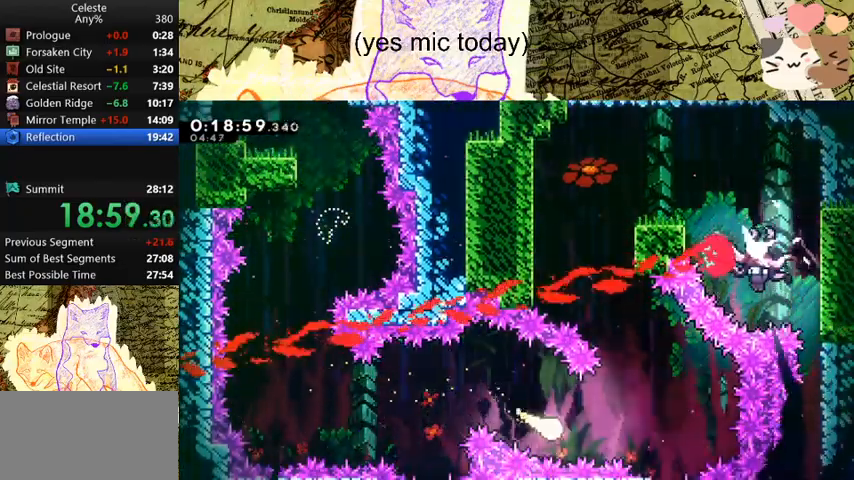
{"keys": ["a", "w"], "events": [[33, "w", "down"], [133, "d", "up"], [367, "a", "down"]]}
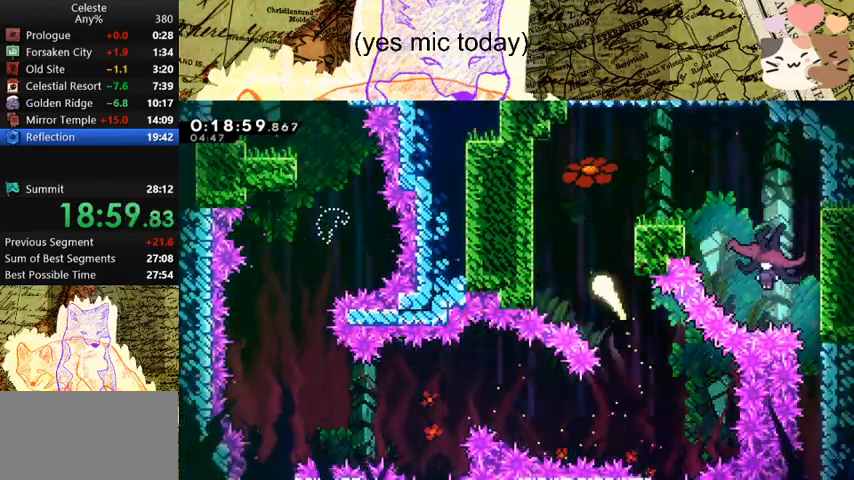
{"keys": ["d", "dash", "s"], "events": [[33, "a", "up"], [67, "d", "down"], [200, "w", "up"], [367, "s", "down"], [433, "dash", "down"]]}
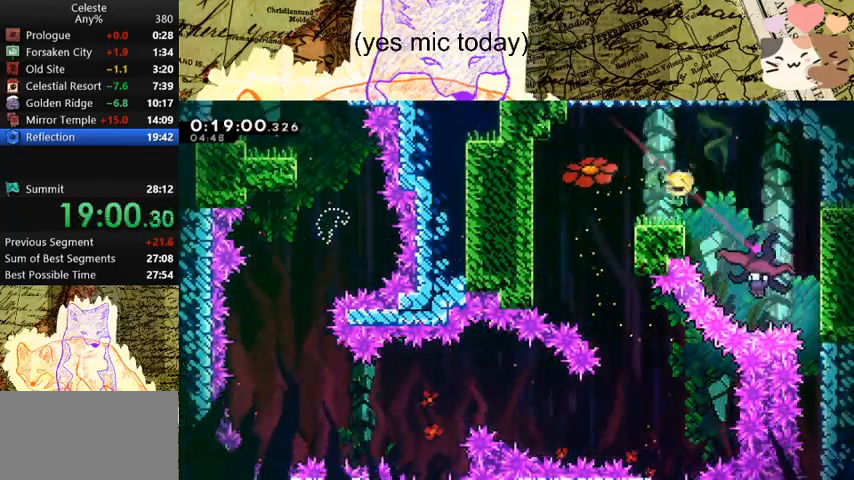
{"keys": ["s"], "events": [[133, "dash", "up"], [167, "d", "up"]]}
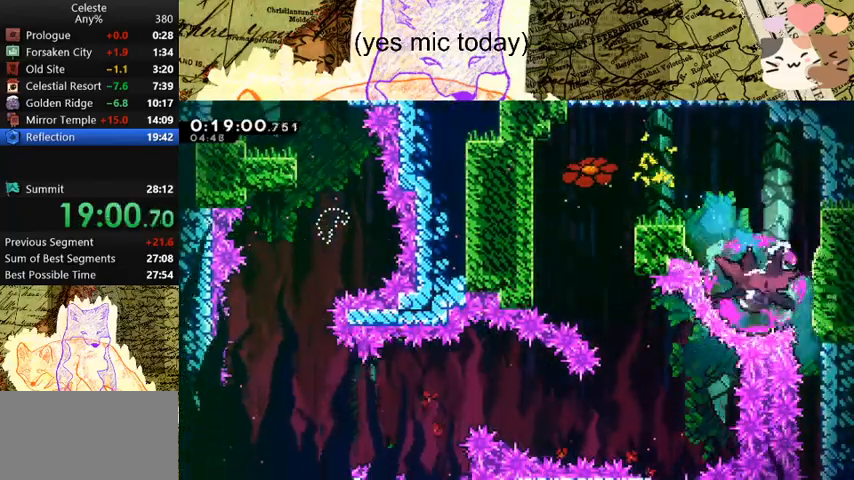
{"keys": ["s"], "events": []}
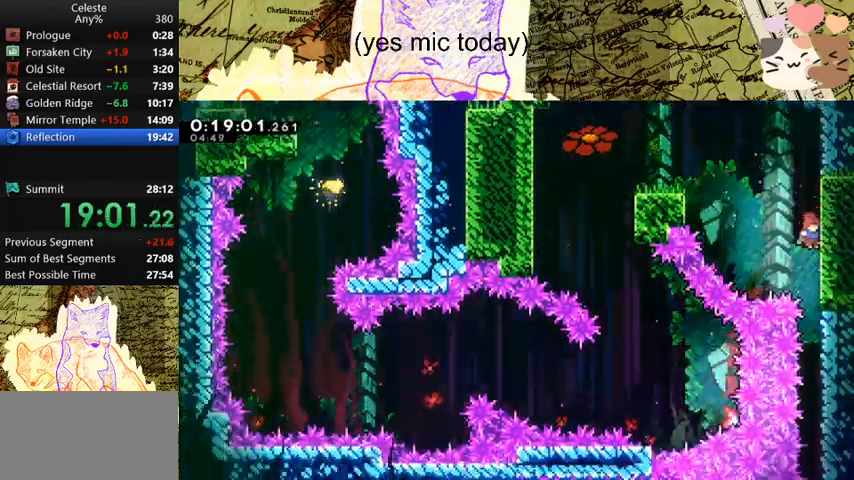
{"keys": ["s"], "events": []}
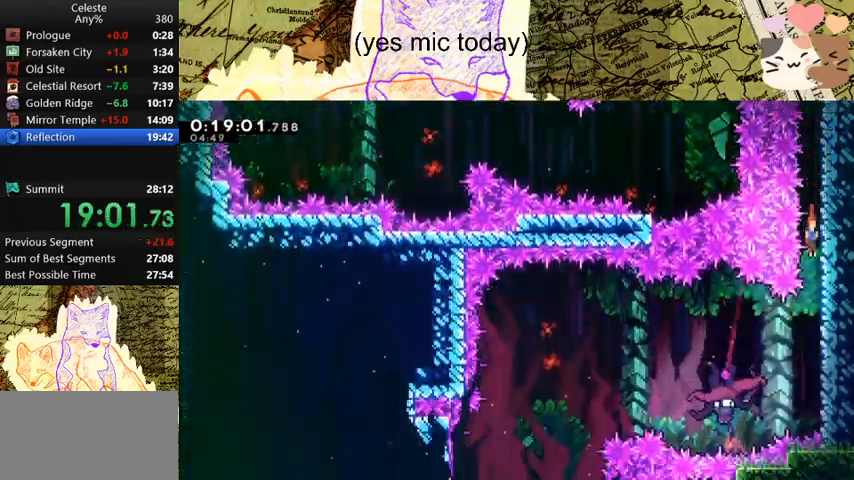
{"keys": ["d", "s"], "events": [[200, "a", "down"], [200, "dash", "down"], [400, "dash", "up"], [433, "a", "up"], [433, "d", "down"]]}
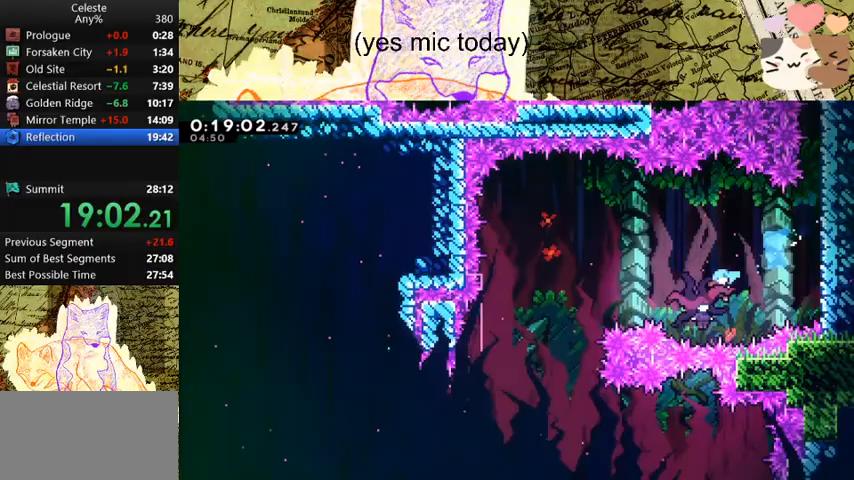
{"keys": ["d", "s"], "events": []}
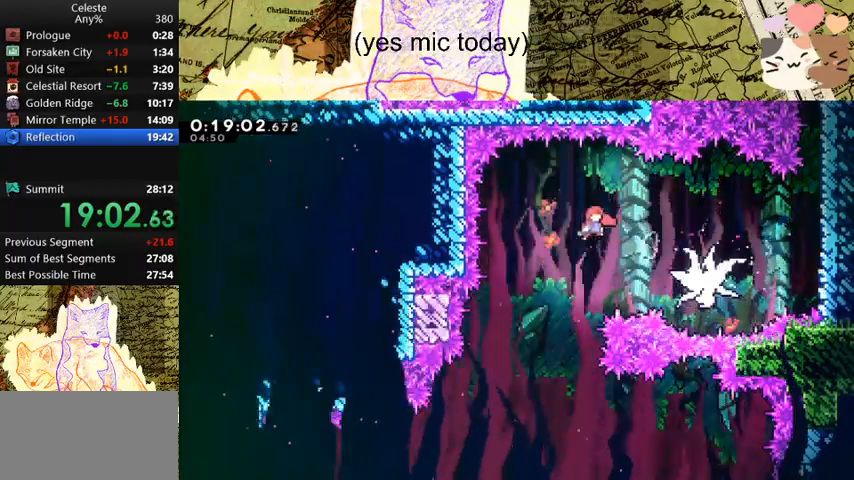
{"keys": ["d", "s"], "events": []}
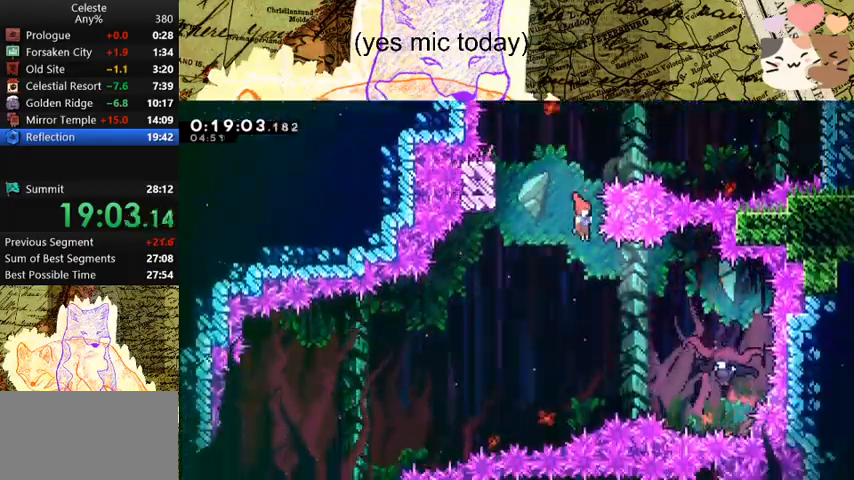
{"keys": ["a"], "events": [[133, "dash", "down"], [367, "dash", "up"], [500, "a", "down"], [500, "d", "up"], [500, "s", "up"]]}
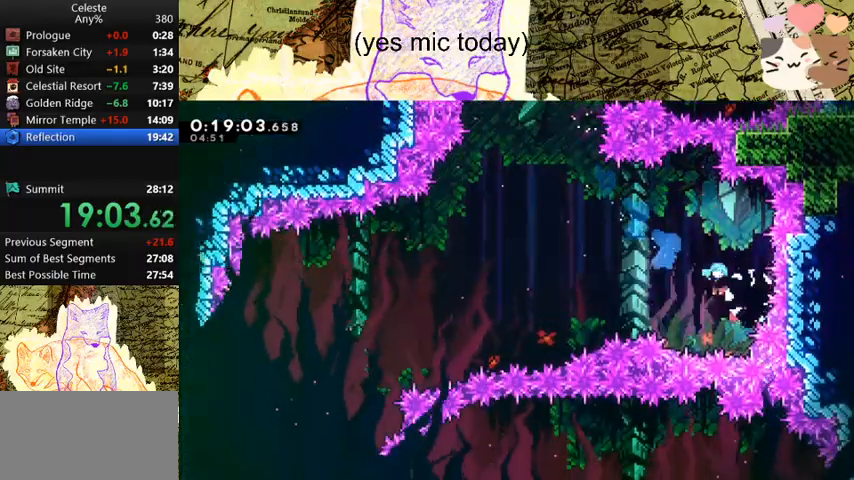
{"keys": ["a"], "events": []}
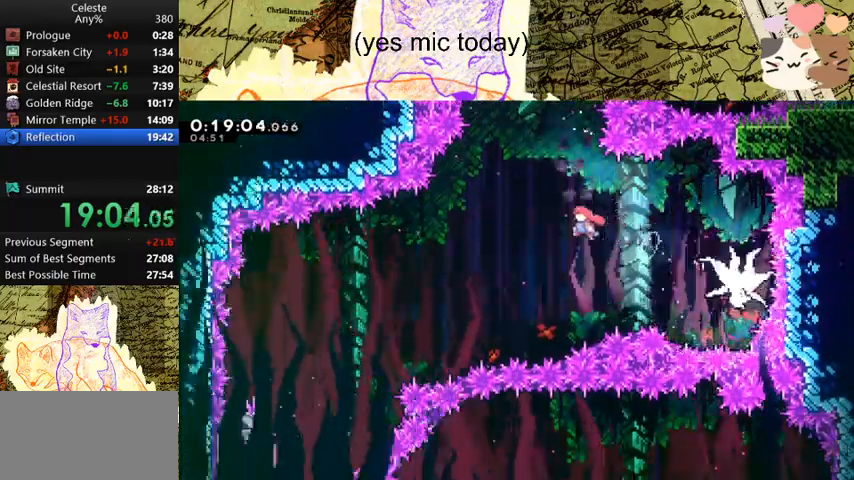
{"keys": ["a", "dash"], "events": [[467, "dash", "down"]]}
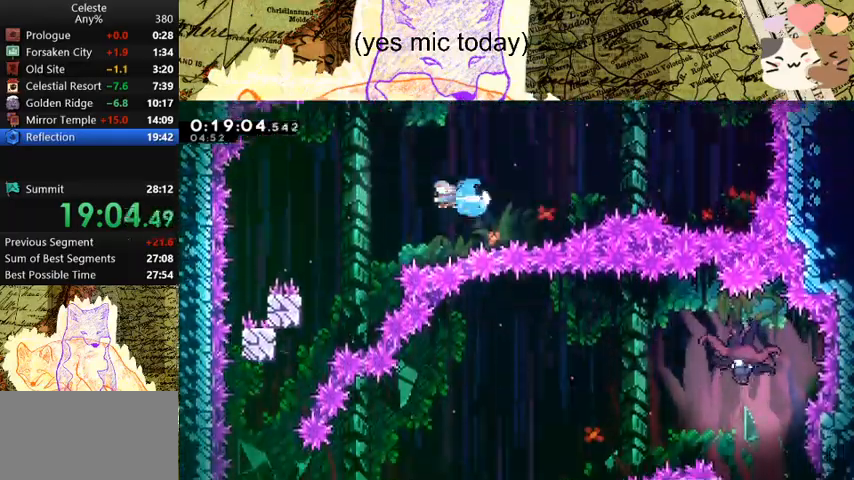
{"keys": ["a", "s"], "events": [[133, "dash", "up"], [500, "s", "down"]]}
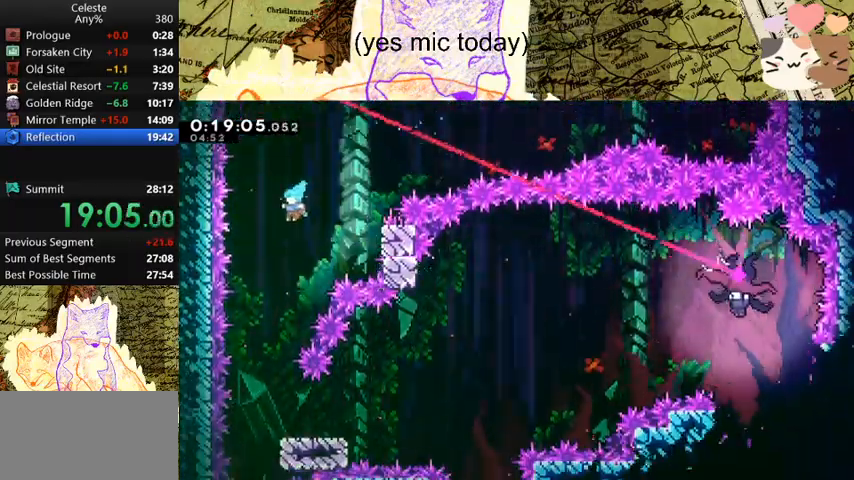
{"keys": [], "events": [[133, "a", "up"], [400, "s", "up"]]}
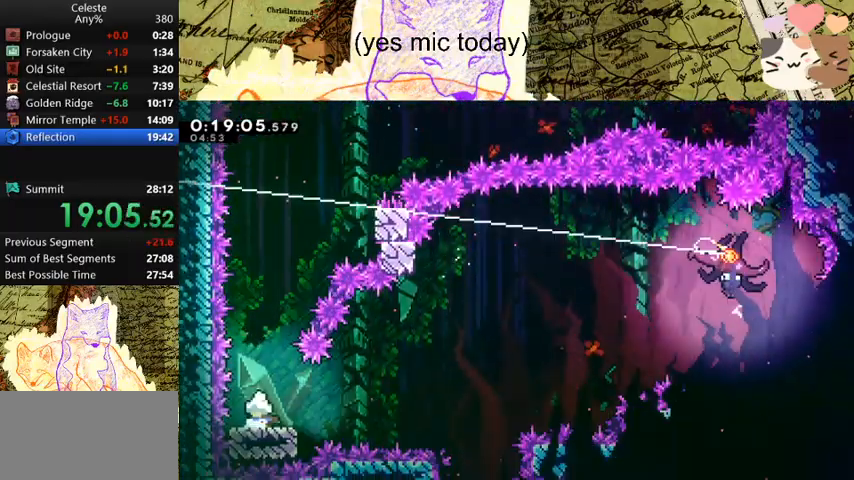
{"keys": [], "events": [[67, "d", "down"], [267, "d", "up"]]}
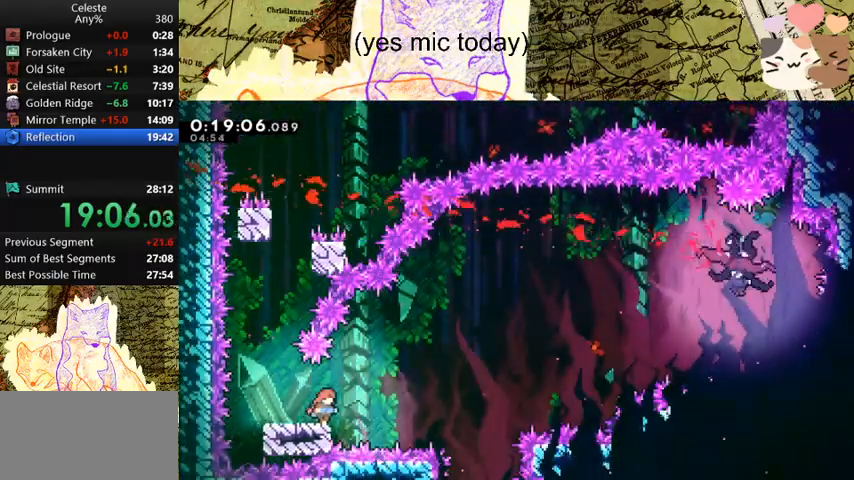
{"keys": ["d", "space"], "events": [[200, "a", "down"], [233, "dash", "down"], [433, "a", "up"], [433, "d", "down"], [433, "dash", "up"], [433, "space", "down"]]}
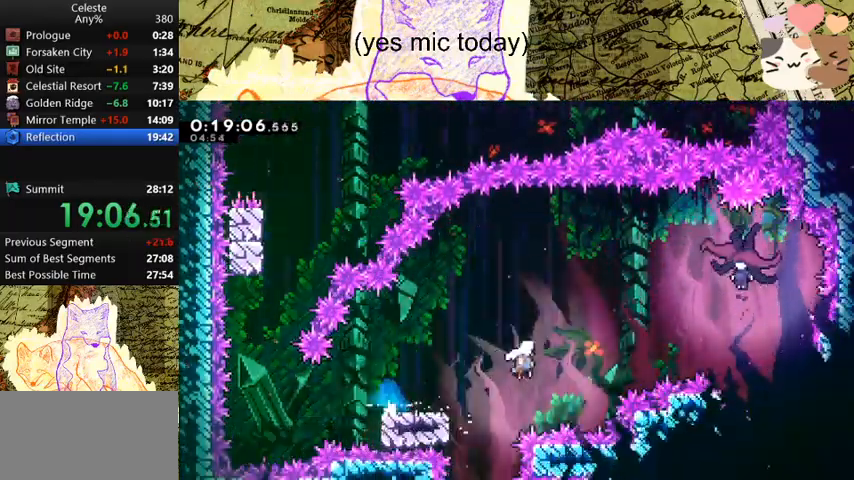
{"keys": ["a", "s"], "events": [[133, "dash", "down"], [133, "w", "down"], [300, "w", "up"], [467, "a", "down"], [467, "d", "up"], [467, "s", "down"], [500, "dash", "up"], [500, "space", "up"]]}
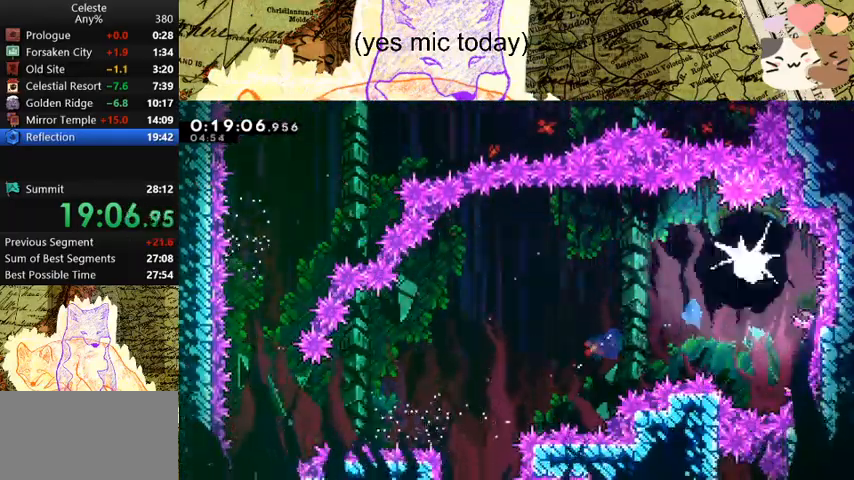
{"keys": ["a", "s"], "events": []}
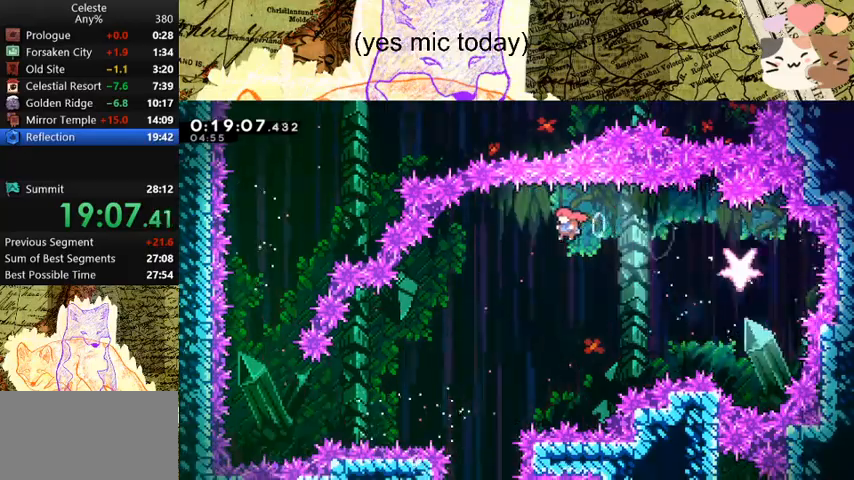
{"keys": ["s"], "events": [[300, "a", "up"]]}
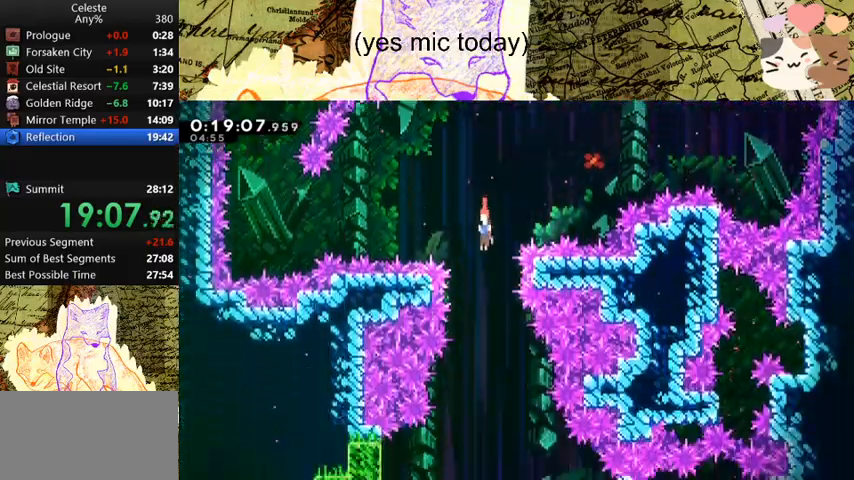
{"keys": ["s"], "events": [[167, "a", "down"], [400, "a", "up"]]}
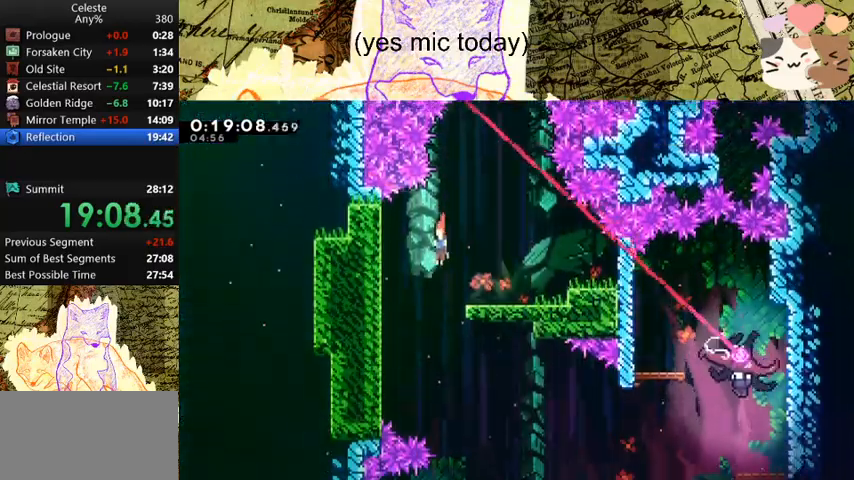
{"keys": ["a", "dash", "s"], "events": [[67, "d", "down"], [200, "d", "up"], [467, "a", "down"], [467, "dash", "down"]]}
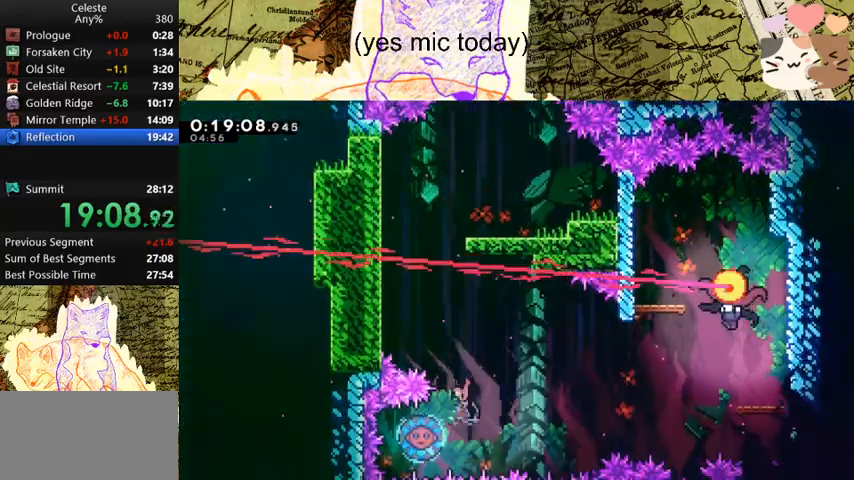
{"keys": ["d", "dash", "w"], "events": [[167, "a", "up"], [167, "d", "down"], [167, "dash", "up"], [167, "s", "up"], [467, "dash", "down"], [467, "w", "down"]]}
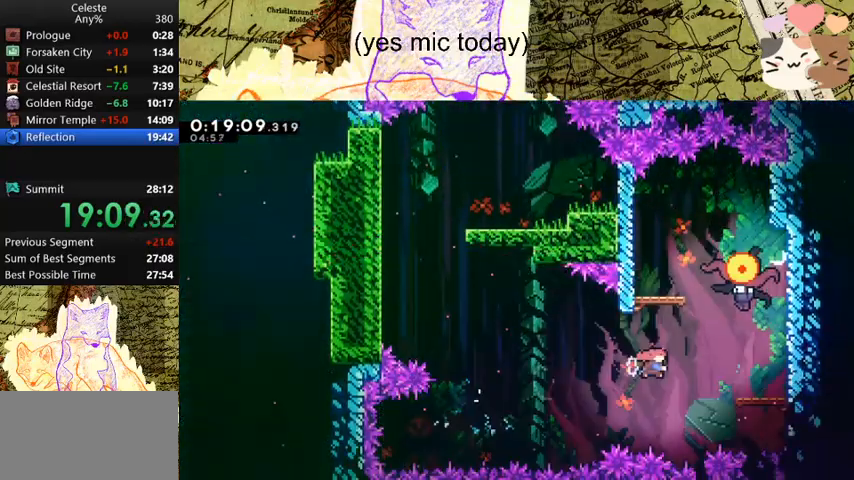
{"keys": [], "events": [[167, "dash", "up"], [167, "w", "up"], [200, "d", "up"]]}
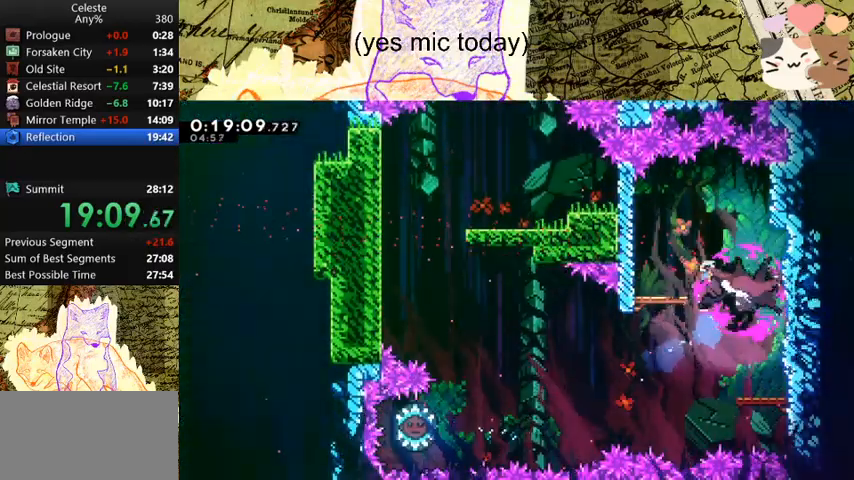
{"keys": ["s"], "events": [[500, "s", "down"]]}
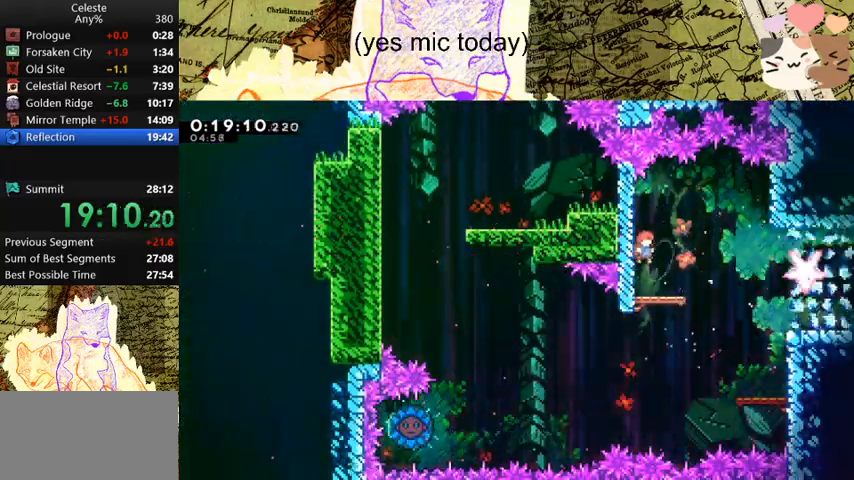
{"keys": ["d"], "events": [[67, "d", "down"], [67, "dash", "down"], [233, "dash", "up"], [233, "space", "down"], [300, "s", "up"], [300, "space", "up"]]}
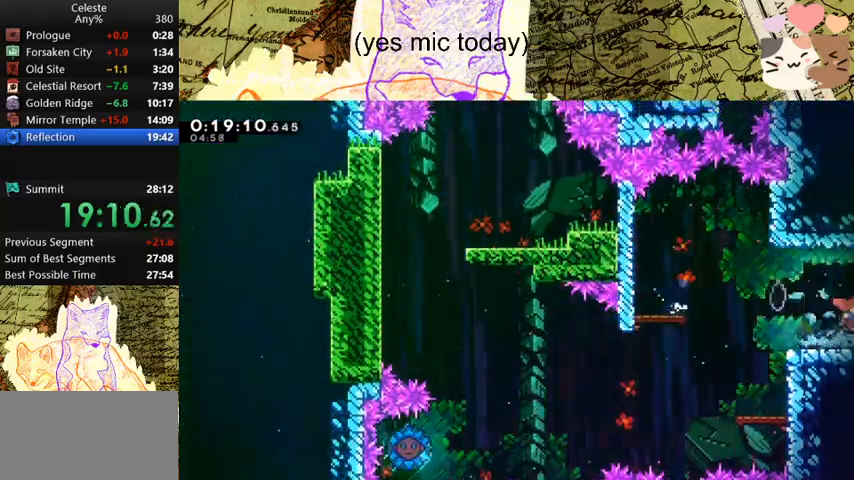
{"keys": ["d"], "events": []}
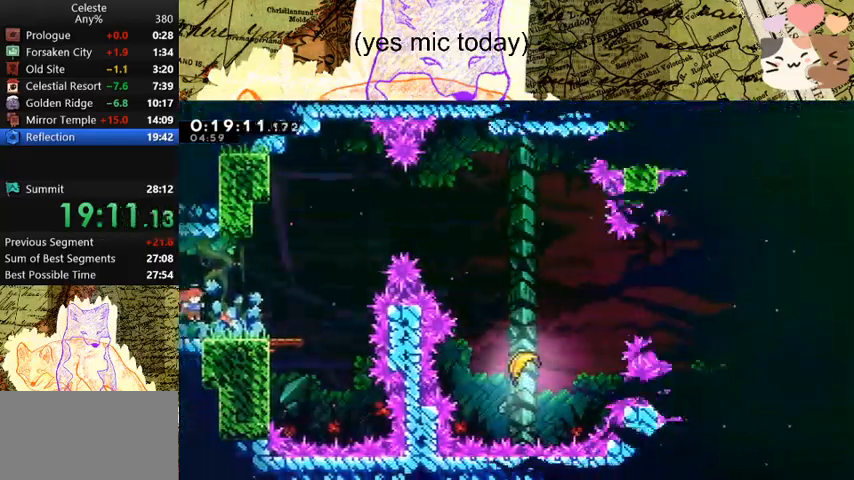
{"keys": ["d", "dash", "space", "w"], "events": [[233, "space", "down"], [233, "w", "down"], [367, "dash", "down"]]}
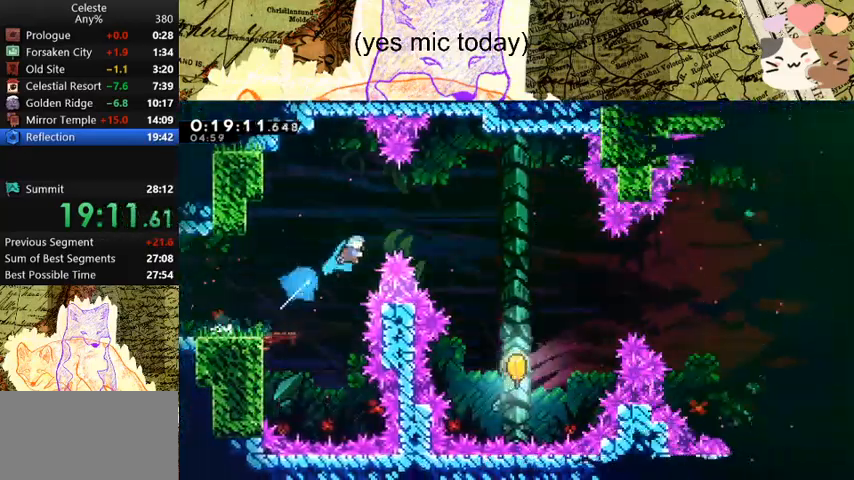
{"keys": ["d", "w"], "events": [[33, "space", "up"], [100, "dash", "up"]]}
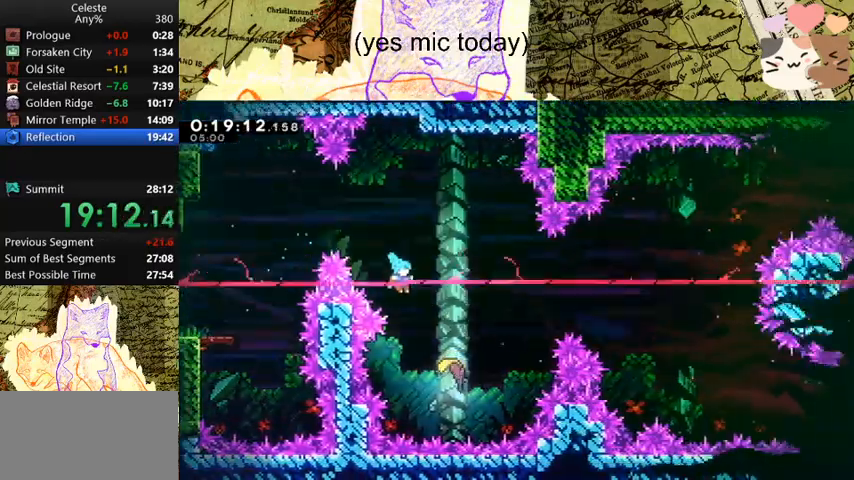
{"keys": ["d", "w"], "events": []}